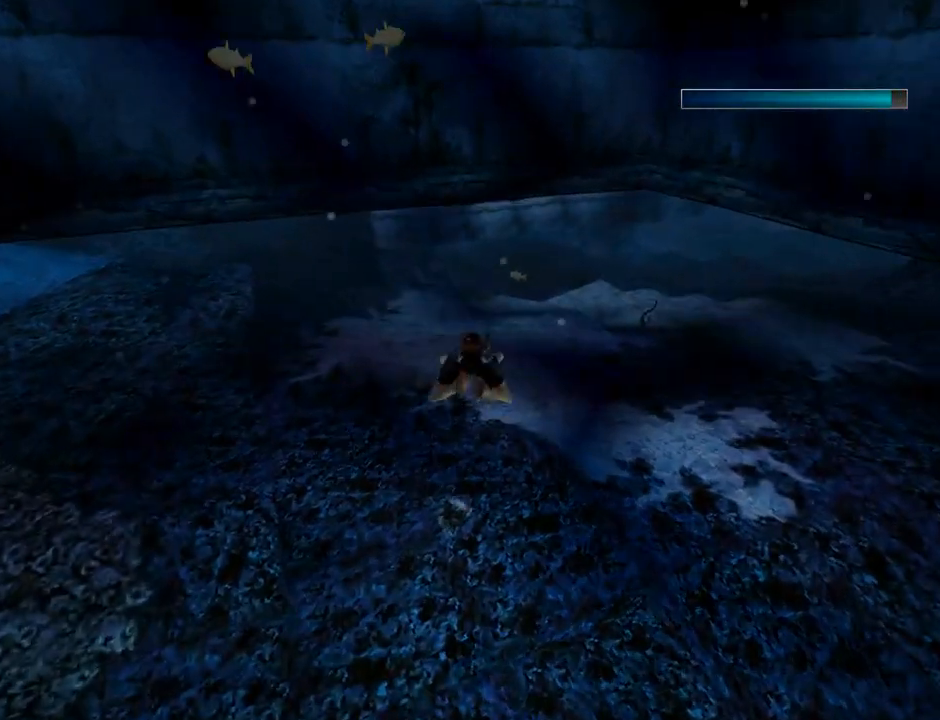
Gameplay with a controller (PlayStation layout); each line is a JSON object with the inputs held at the frame after it. "events" lists button and stick changes between this image and that frame as [ms after this image, input, new state], when the widget could be followed in between. Not read: right_stick.
{"buttons": ["SQUARE"], "left_stick": "center", "events": []}
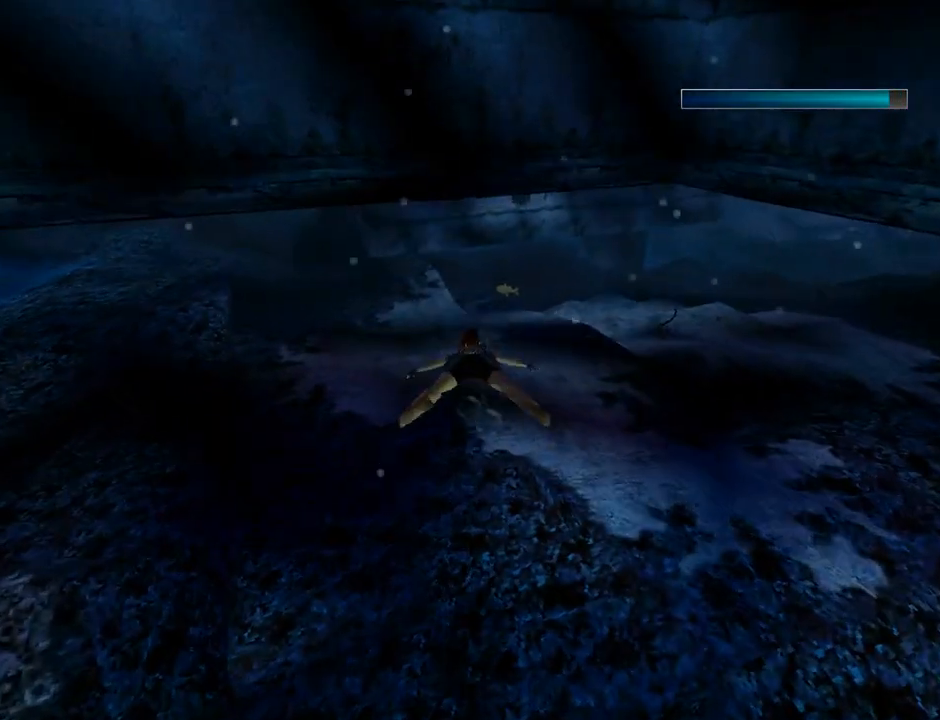
{"buttons": ["SQUARE"], "left_stick": "center", "events": [[333, "DPAD_DOWN", "down"], [500, "DPAD_DOWN", "up"]]}
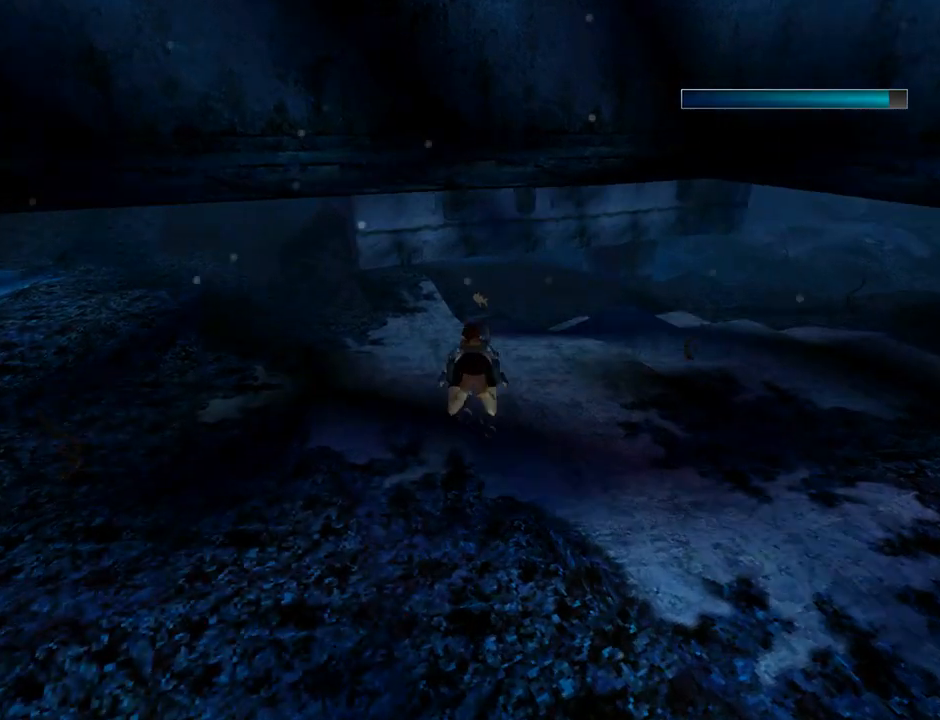
{"buttons": ["SQUARE"], "left_stick": "center", "events": []}
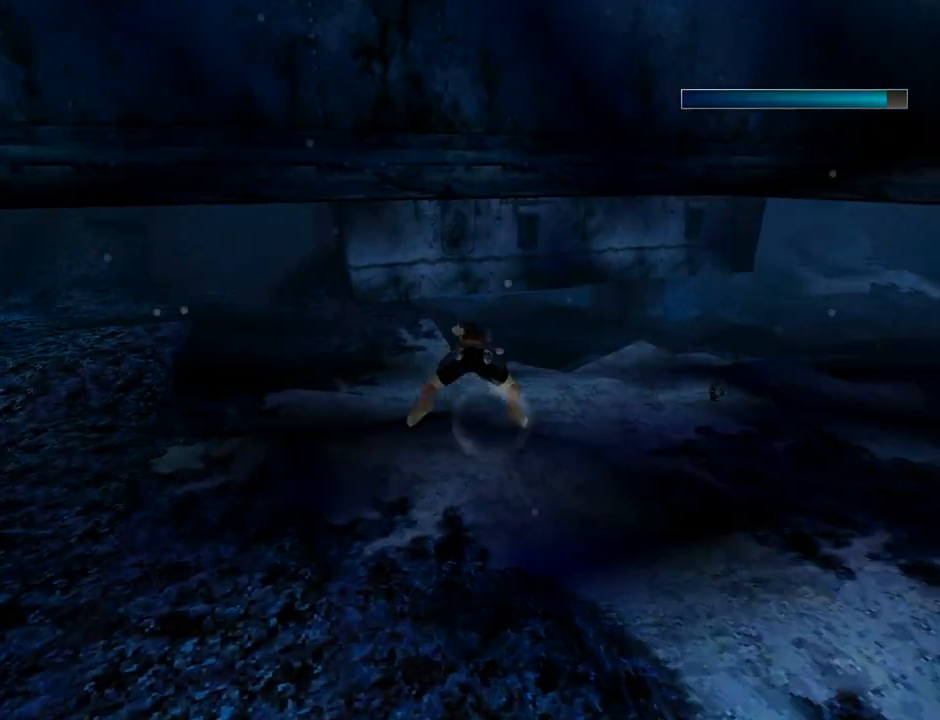
{"buttons": ["SQUARE"], "left_stick": "center", "events": [[467, "DPAD_UP", "down"], [500, "DPAD_UP", "up"]]}
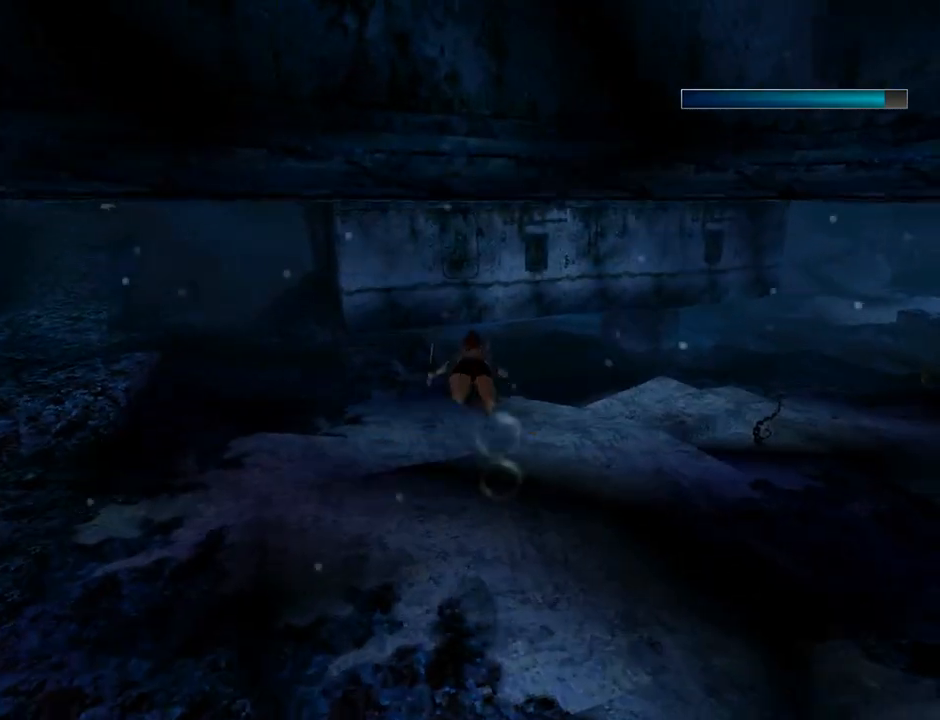
{"buttons": ["SQUARE", "DPAD_RIGHT"], "left_stick": "center", "events": [[300, "DPAD_RIGHT", "down"]]}
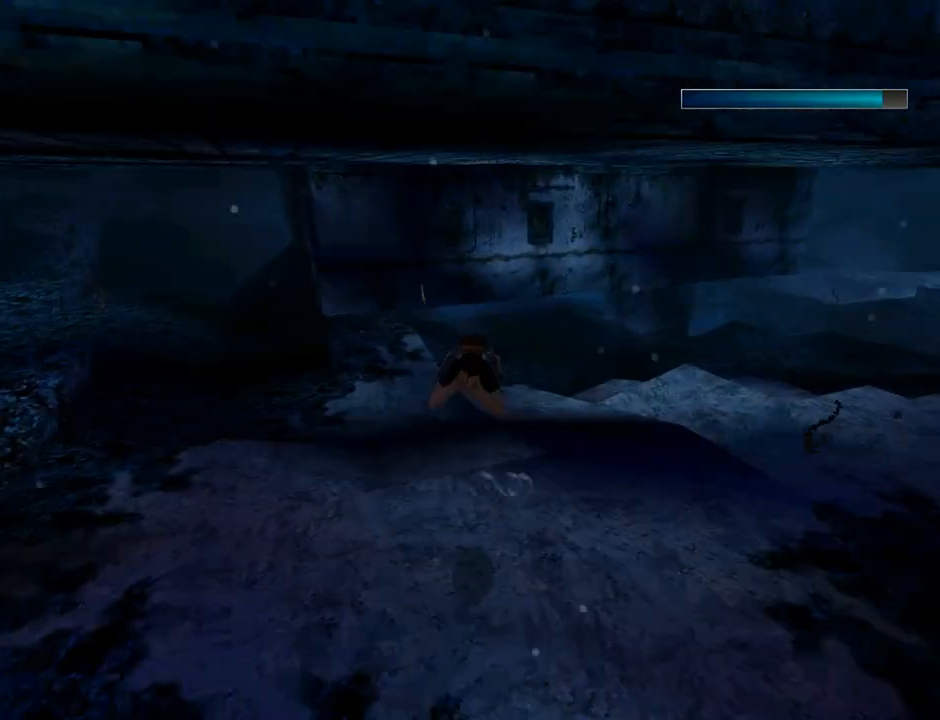
{"buttons": ["SQUARE"], "left_stick": "center", "events": [[67, "DPAD_RIGHT", "up"]]}
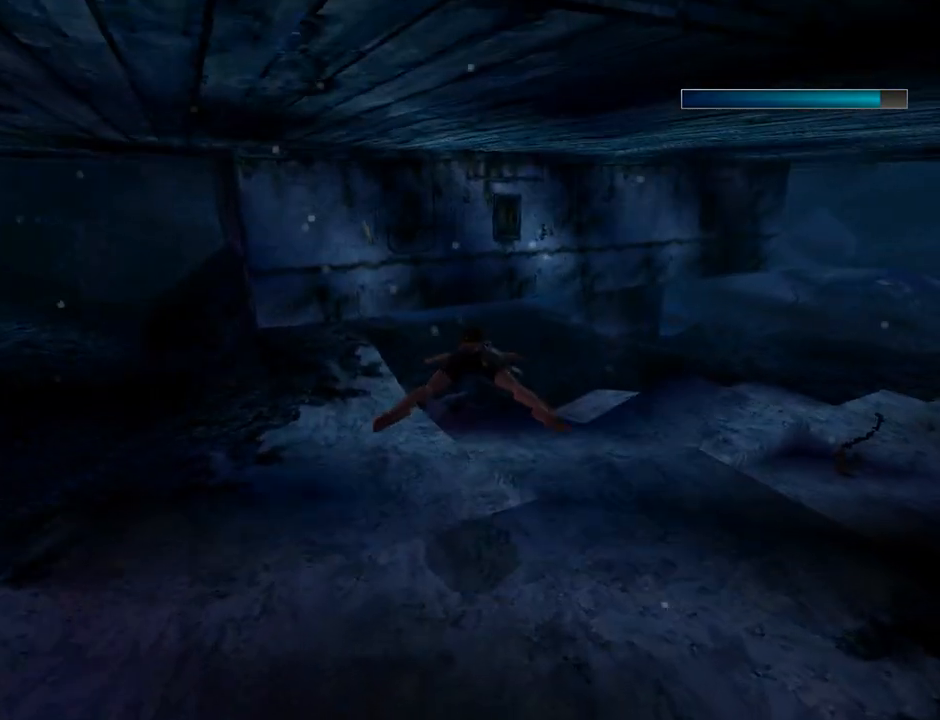
{"buttons": ["SQUARE"], "left_stick": "center", "events": []}
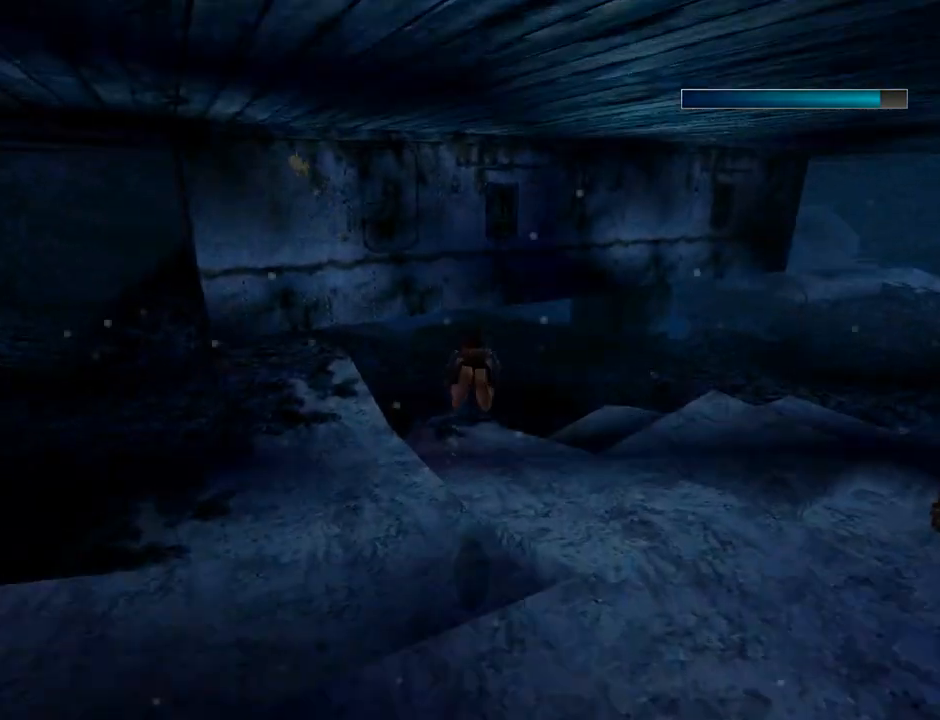
{"buttons": ["SQUARE"], "left_stick": "center", "events": [[167, "DPAD_UP", "down"], [300, "DPAD_UP", "up"]]}
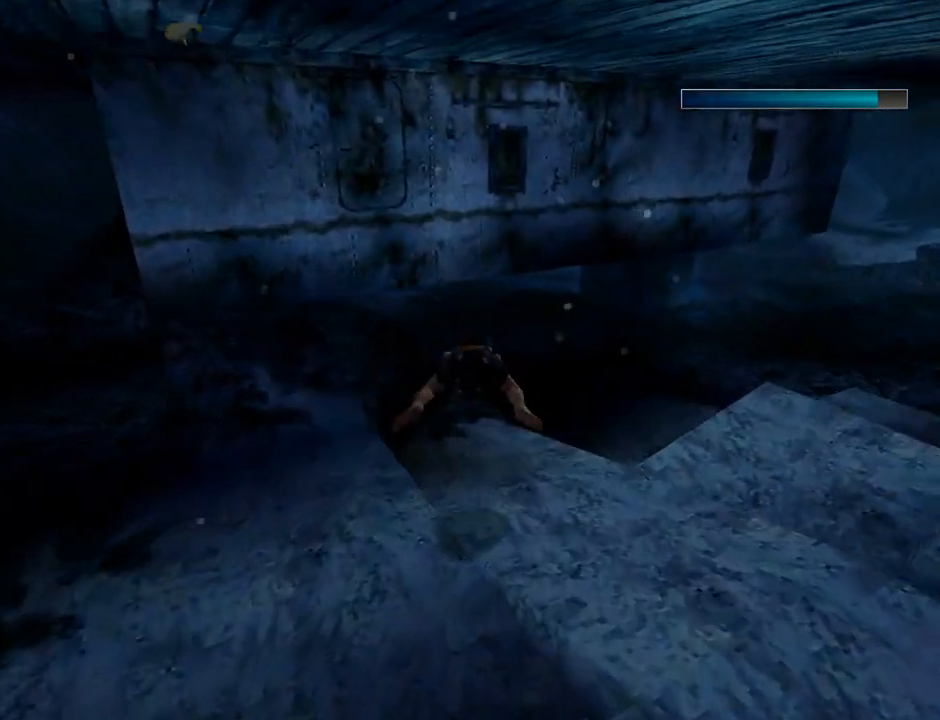
{"buttons": ["SQUARE"], "left_stick": "center", "events": [[300, "DPAD_RIGHT", "down"], [467, "DPAD_RIGHT", "up"]]}
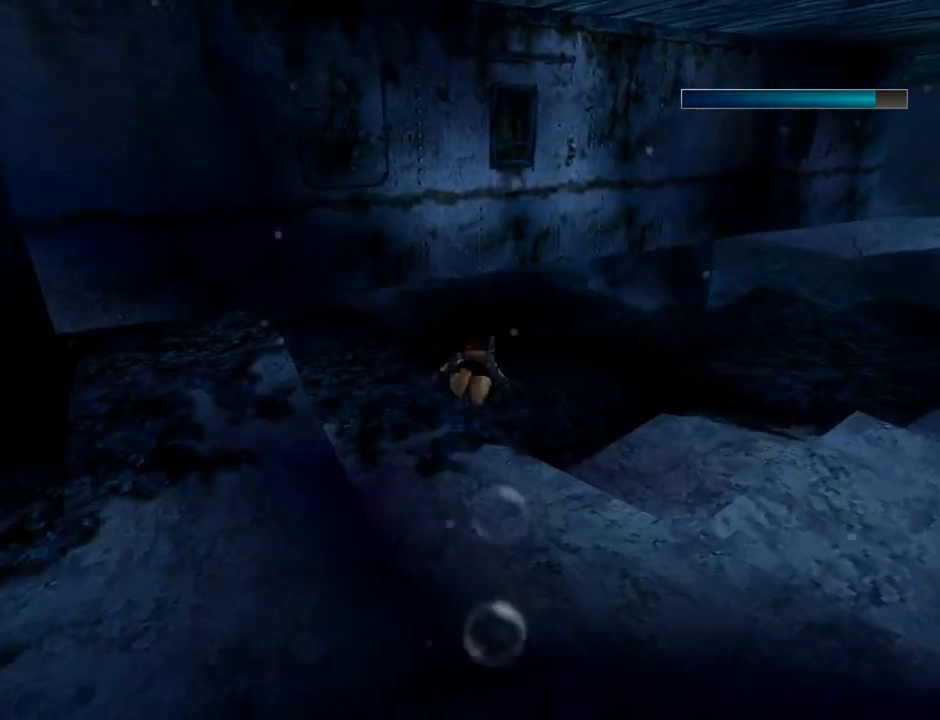
{"buttons": ["SQUARE"], "left_stick": "center", "events": []}
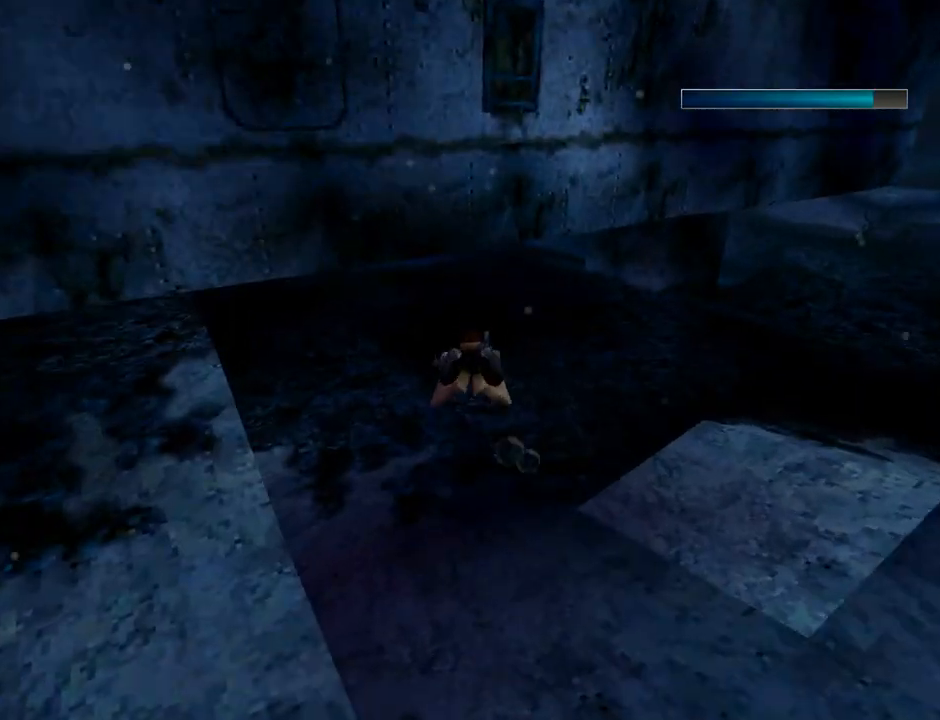
{"buttons": ["SQUARE", "DPAD_DOWN"], "left_stick": "center", "events": [[33, "DPAD_RIGHT", "down"], [33, "SQUARE", "up"], [133, "SQUARE", "down"], [300, "DPAD_RIGHT", "up"], [500, "DPAD_DOWN", "down"]]}
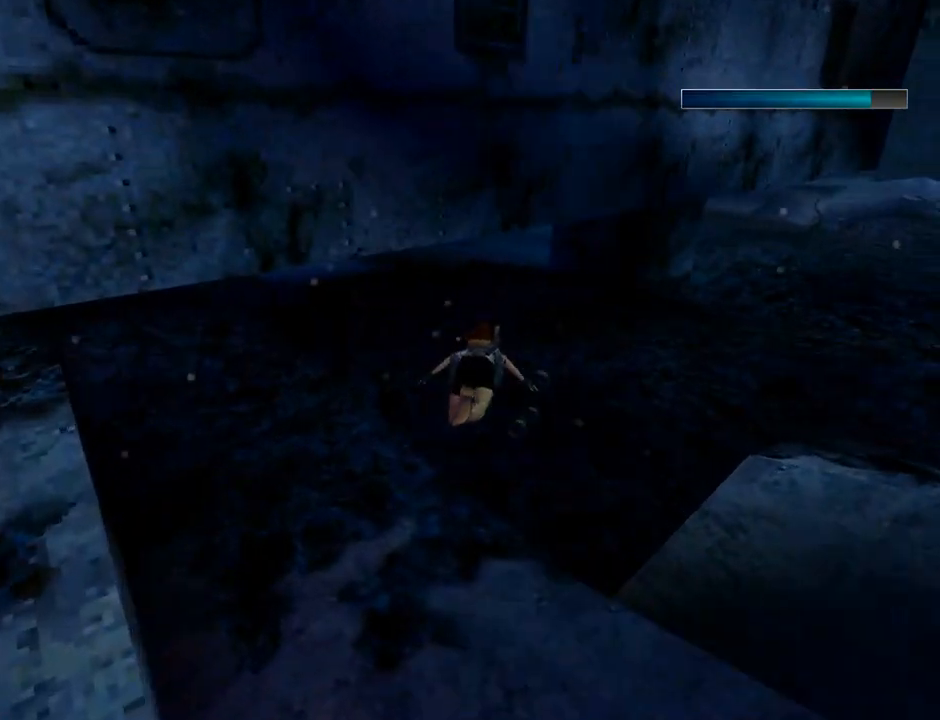
{"buttons": ["SQUARE"], "left_stick": "center", "events": [[200, "DPAD_LEFT", "down"], [233, "DPAD_DOWN", "up"], [367, "DPAD_LEFT", "up"]]}
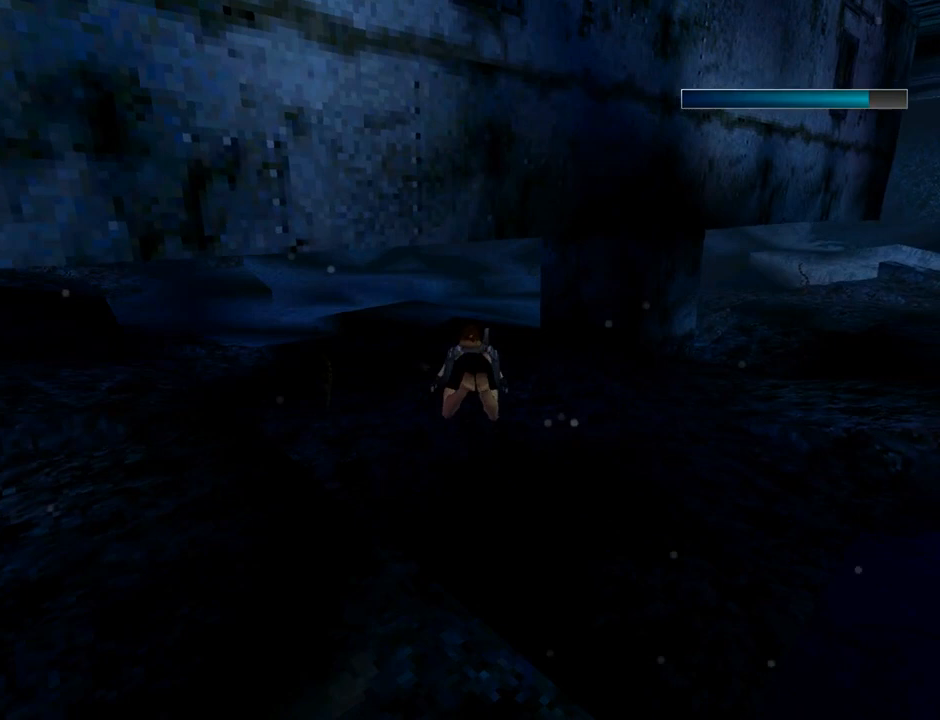
{"buttons": ["DPAD_RIGHT"], "left_stick": "center", "events": [[233, "SQUARE", "up"], [300, "DPAD_RIGHT", "down"]]}
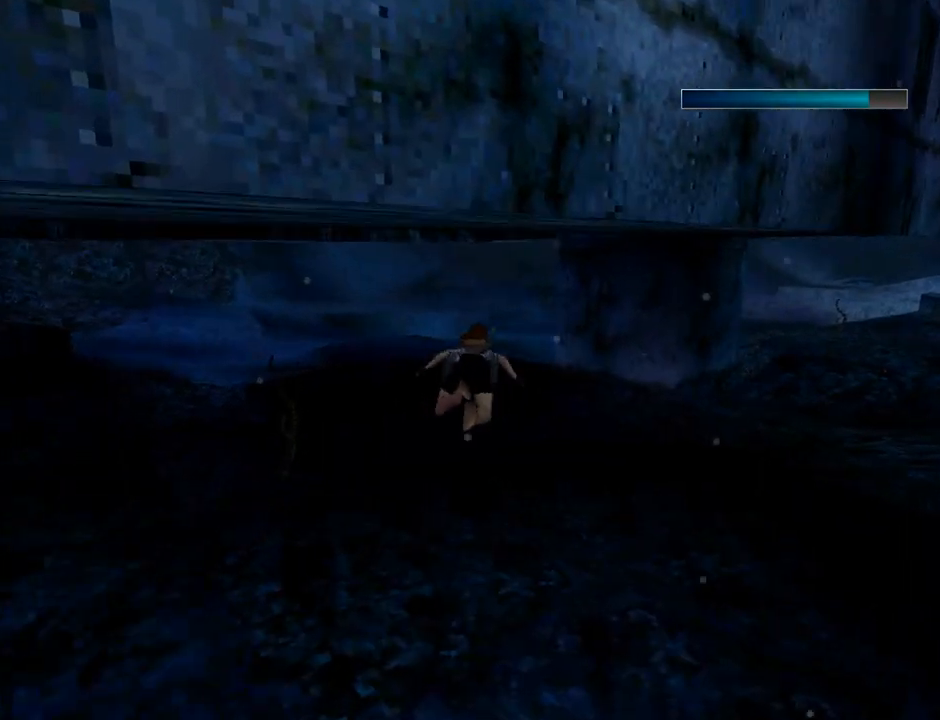
{"buttons": ["SQUARE", "DPAD_RIGHT"], "left_stick": "center", "events": [[133, "SQUARE", "down"]]}
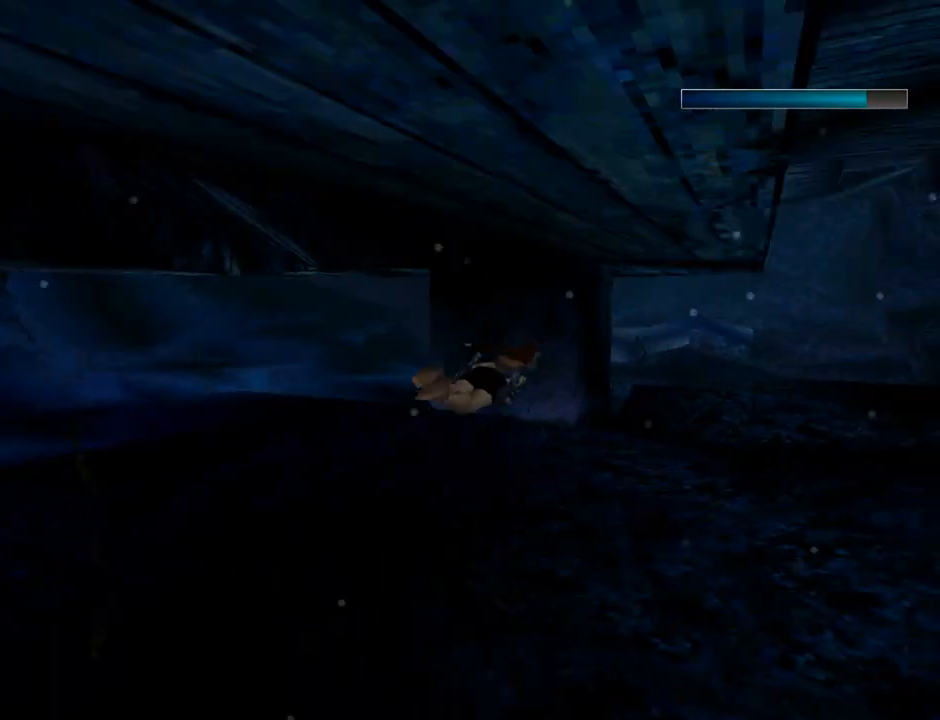
{"buttons": ["SQUARE"], "left_stick": "center", "events": [[167, "DPAD_RIGHT", "up"]]}
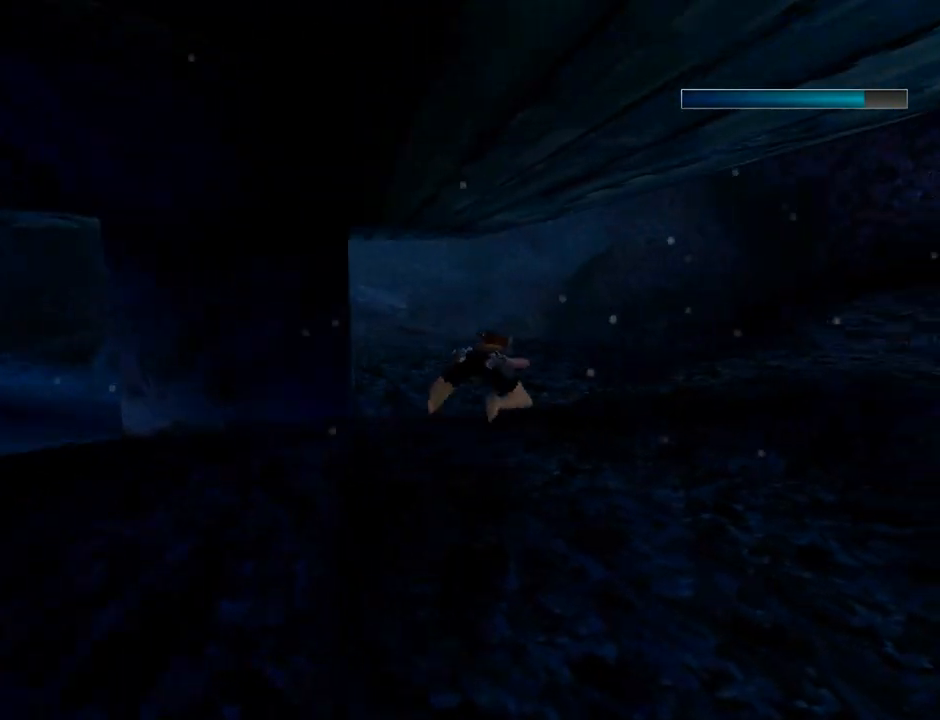
{"buttons": ["SQUARE", "DPAD_LEFT"], "left_stick": "center", "events": [[500, "DPAD_LEFT", "down"]]}
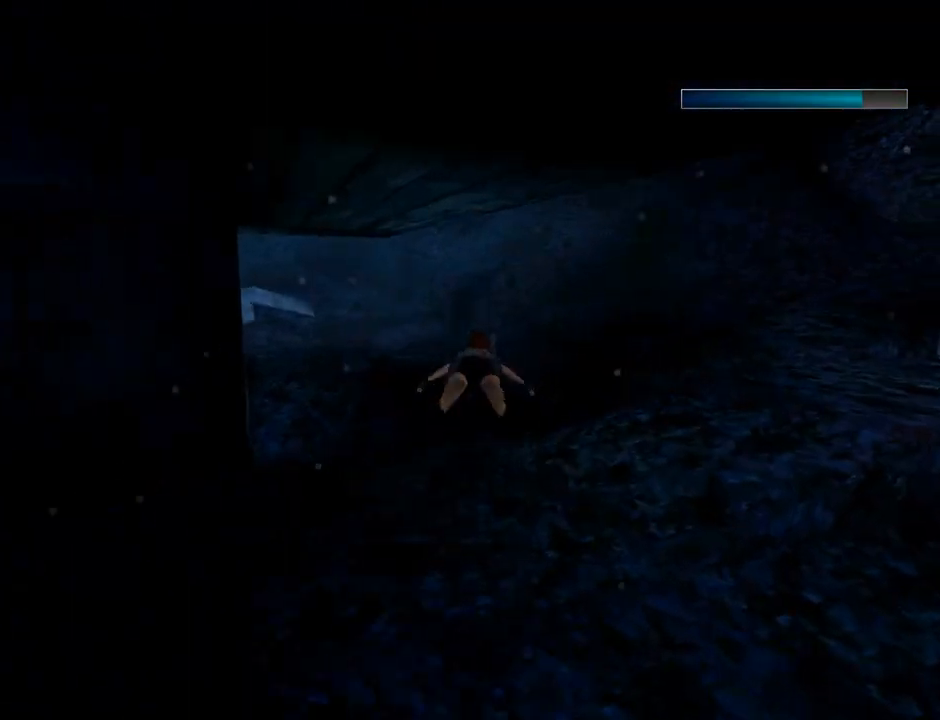
{"buttons": ["SQUARE"], "left_stick": "center", "events": [[333, "DPAD_DOWN", "down"], [367, "DPAD_LEFT", "up"], [500, "DPAD_DOWN", "up"]]}
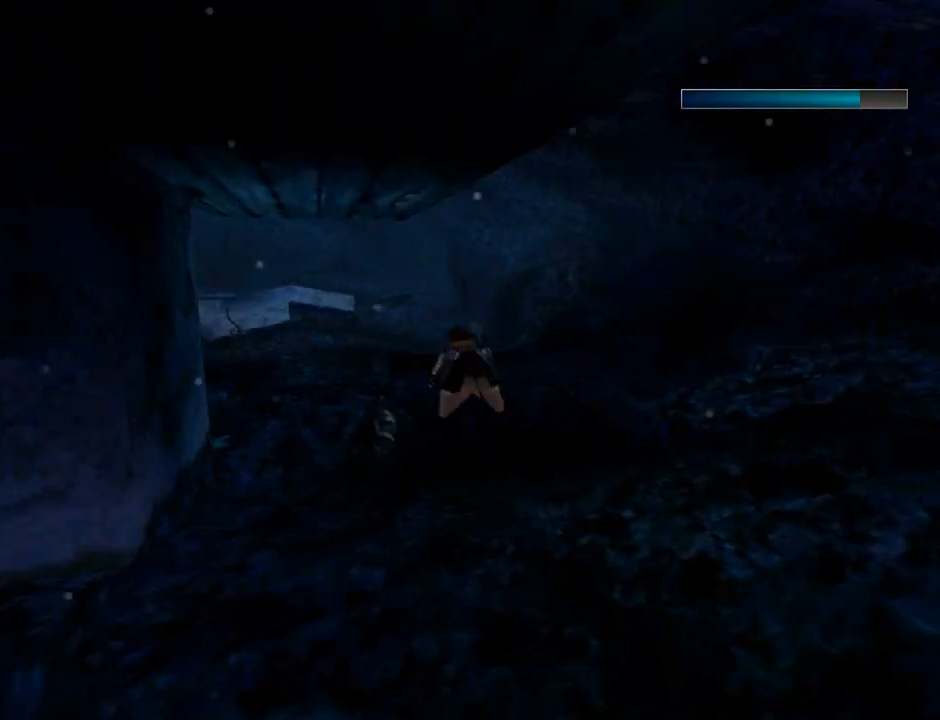
{"buttons": ["SQUARE", "DPAD_LEFT"], "left_stick": "center", "events": [[367, "DPAD_LEFT", "down"]]}
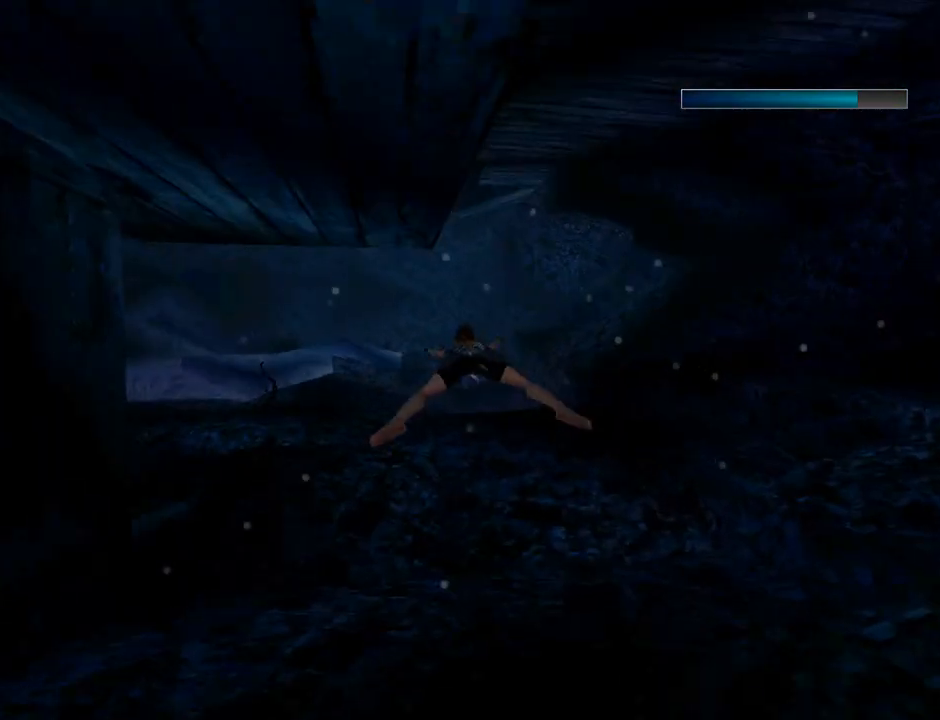
{"buttons": ["SQUARE"], "left_stick": "center", "events": [[167, "DPAD_LEFT", "up"]]}
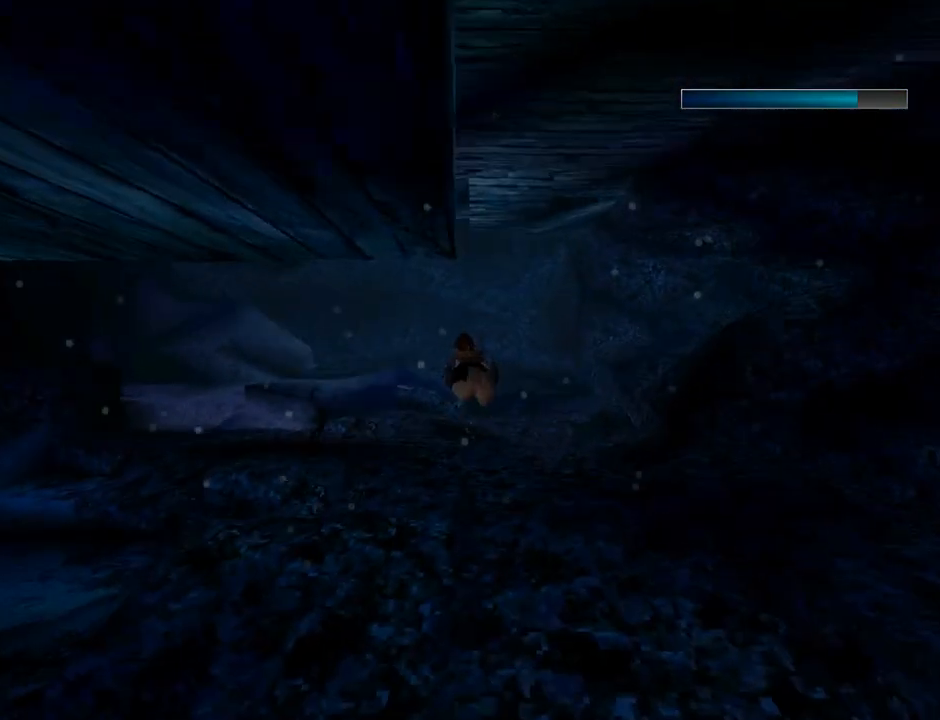
{"buttons": ["SQUARE"], "left_stick": "center", "events": [[133, "DPAD_LEFT", "down"], [367, "DPAD_LEFT", "up"]]}
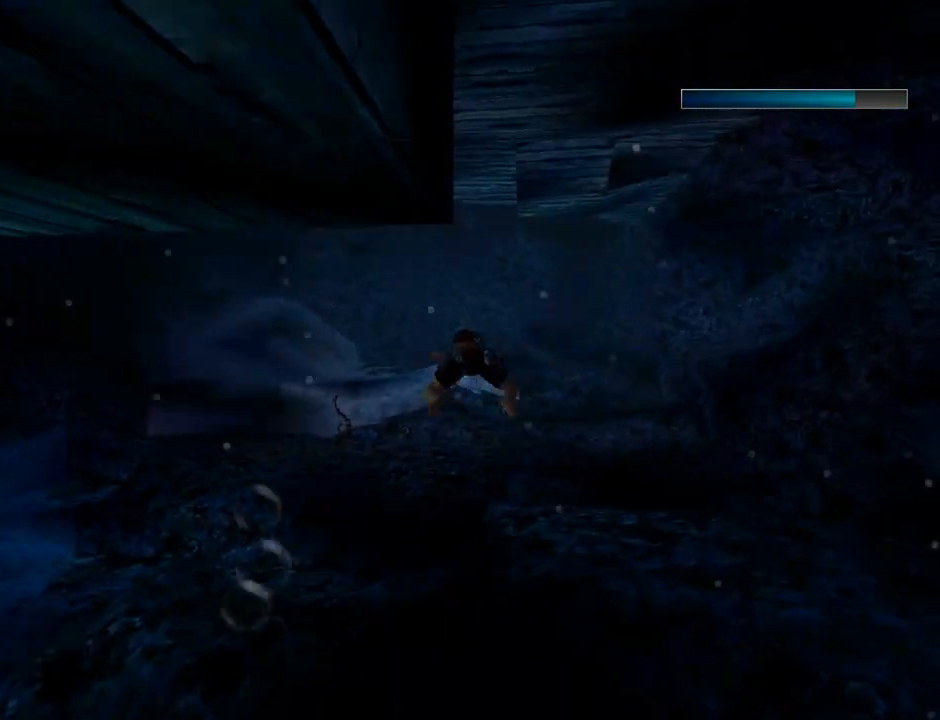
{"buttons": ["SQUARE"], "left_stick": "center", "events": [[200, "DPAD_LEFT", "down"], [400, "DPAD_LEFT", "up"]]}
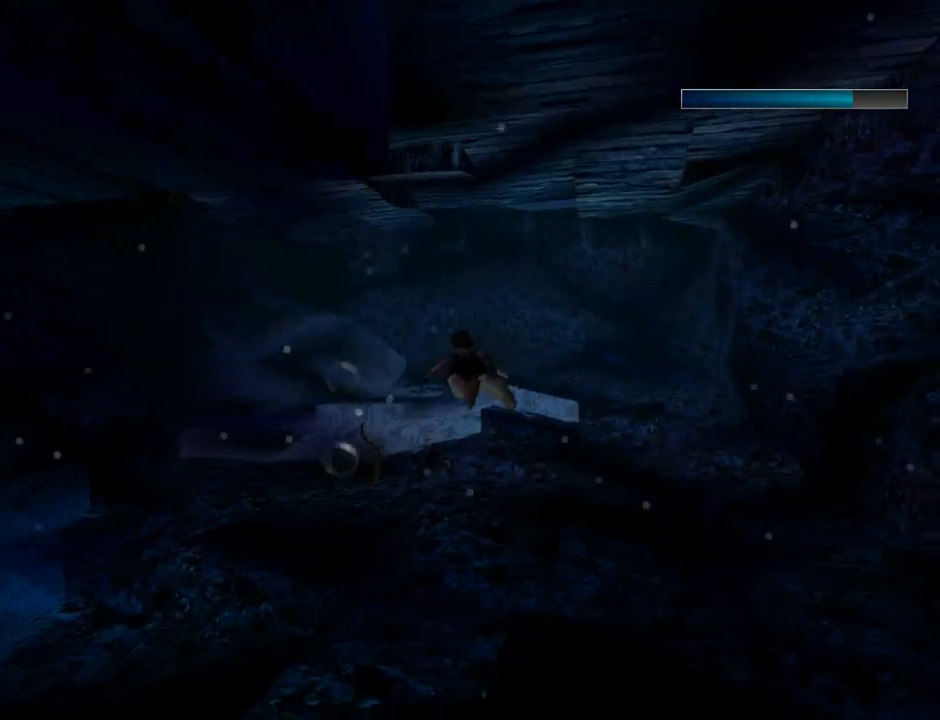
{"buttons": ["SQUARE"], "left_stick": "center", "events": [[200, "DPAD_DOWN", "down"], [400, "DPAD_DOWN", "up"]]}
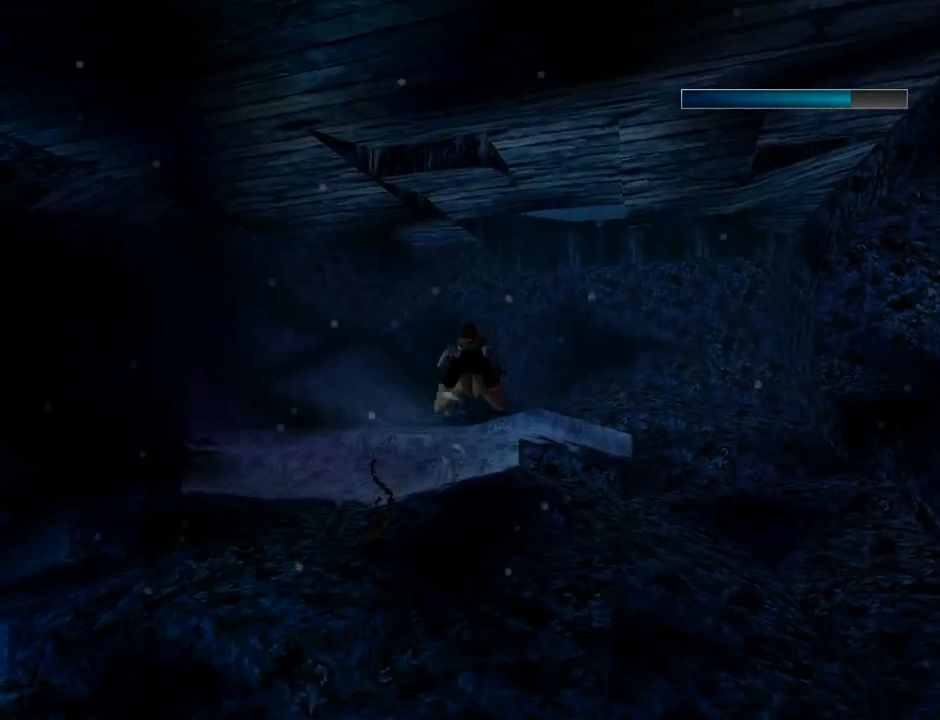
{"buttons": ["SQUARE", "DPAD_RIGHT"], "left_stick": "center", "events": [[433, "DPAD_RIGHT", "down"]]}
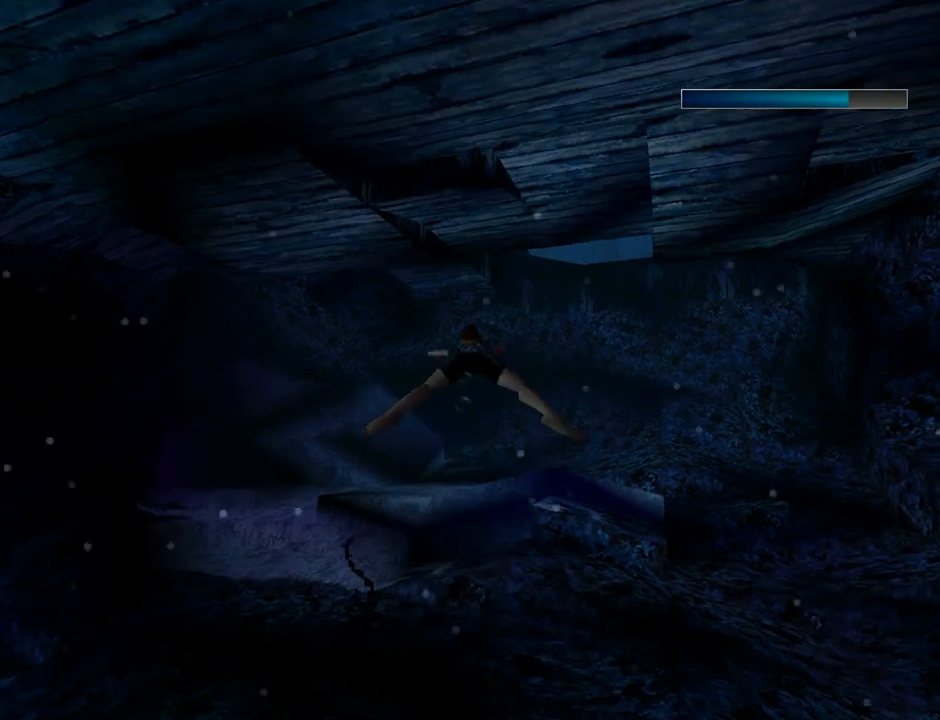
{"buttons": ["SQUARE"], "left_stick": "center", "events": [[267, "DPAD_UP", "down"], [333, "DPAD_RIGHT", "up"], [400, "DPAD_UP", "up"]]}
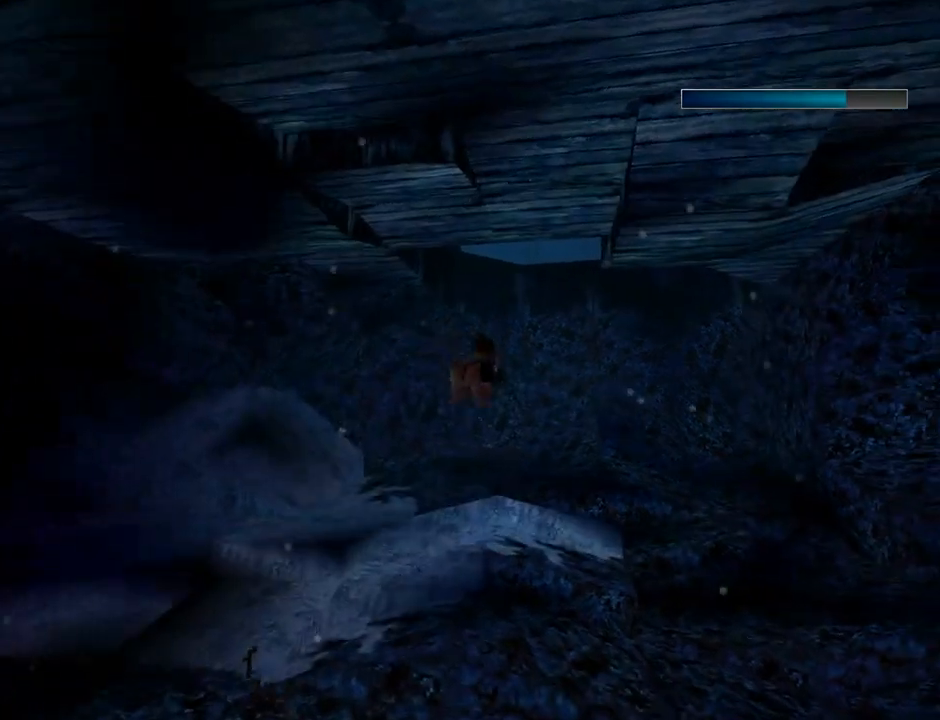
{"buttons": ["SQUARE"], "left_stick": "center", "events": []}
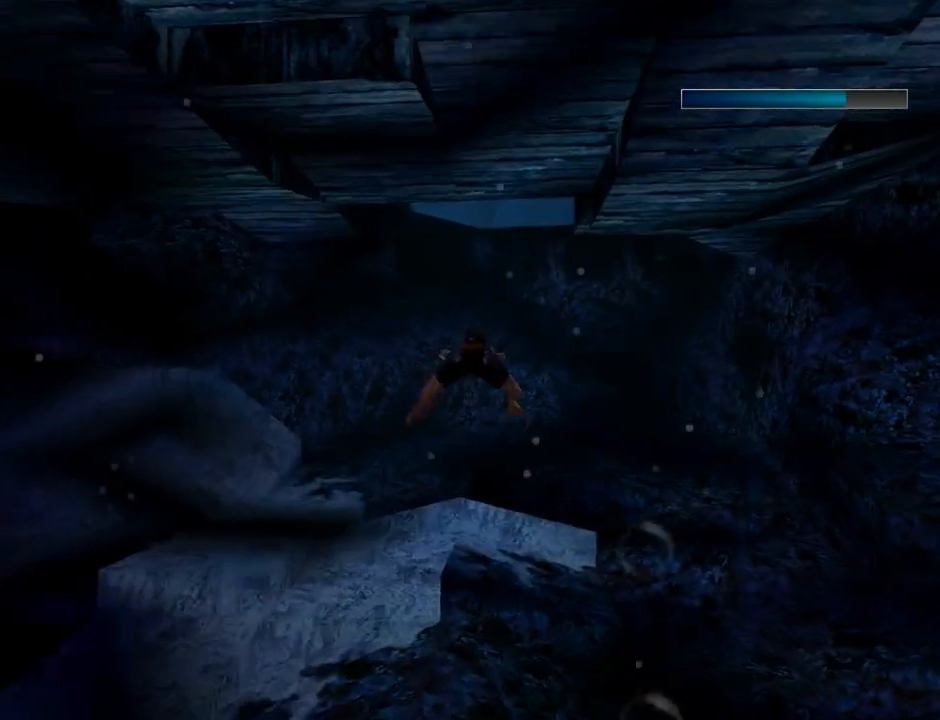
{"buttons": ["SQUARE"], "left_stick": "center", "events": [[33, "DPAD_DOWN", "down"], [167, "DPAD_DOWN", "up"]]}
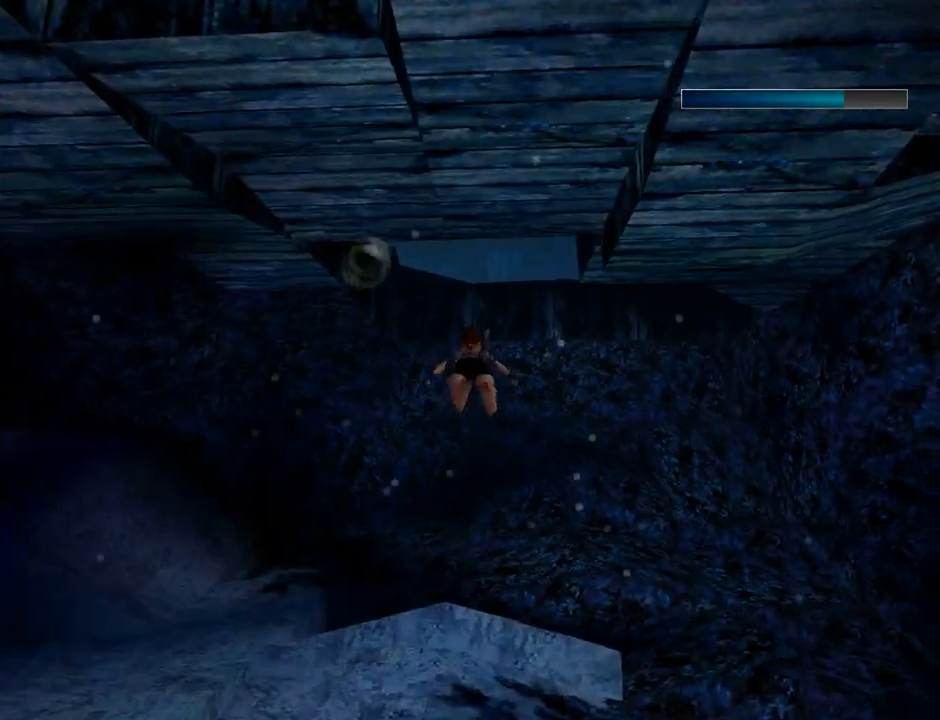
{"buttons": ["SQUARE", "DPAD_RIGHT"], "left_stick": "center", "events": [[433, "DPAD_RIGHT", "down"]]}
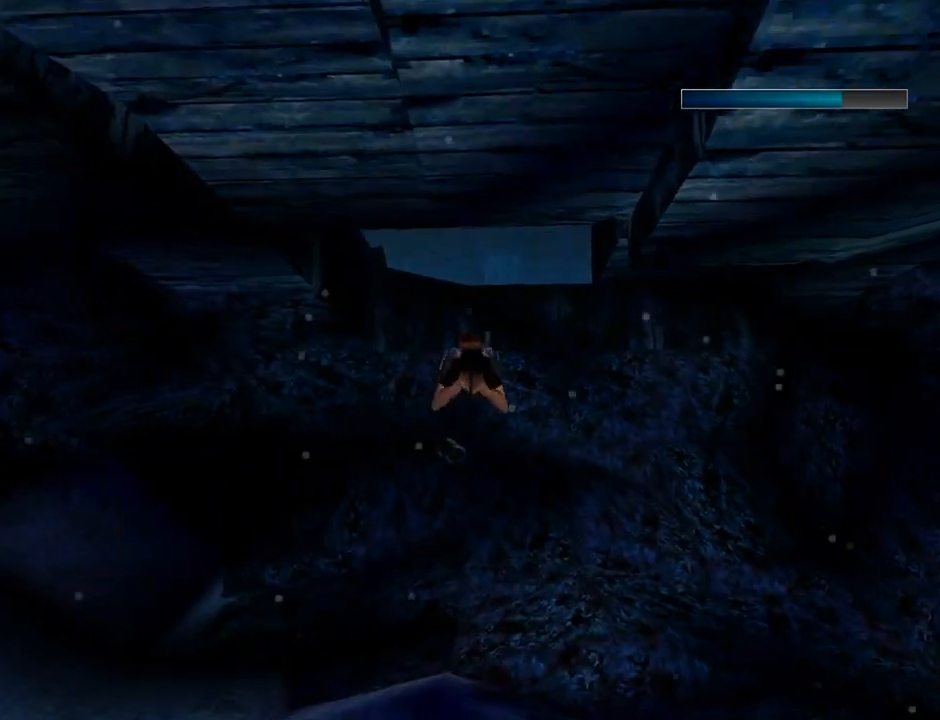
{"buttons": ["SQUARE", "DPAD_DOWN"], "left_stick": "center", "events": [[67, "DPAD_RIGHT", "up"], [400, "DPAD_DOWN", "down"]]}
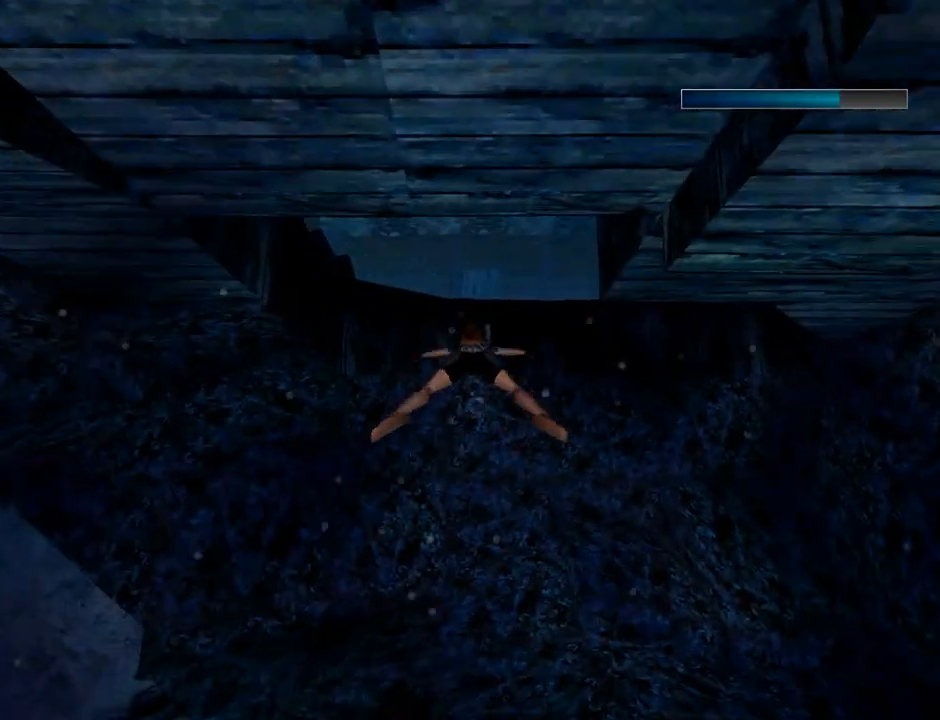
{"buttons": ["SQUARE"], "left_stick": "center", "events": [[100, "DPAD_DOWN", "up"]]}